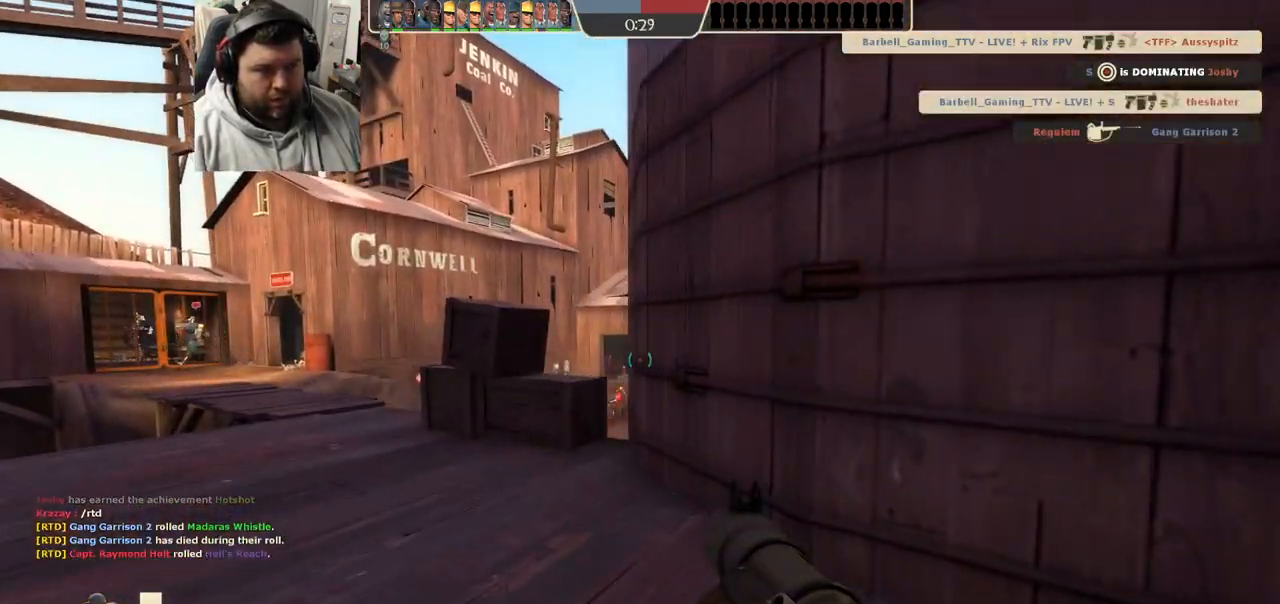
Gameplay with a controller (PlayStation layout); each line is a JSON object with the inputs held at the frame after it. "events" lists button and stick changes between this image and that frame as [ms after this image, input, new state], when the widget could be followed in between.
{"buttons": ["R2"], "left_stick": "up-left", "right_stick": "center", "events": []}
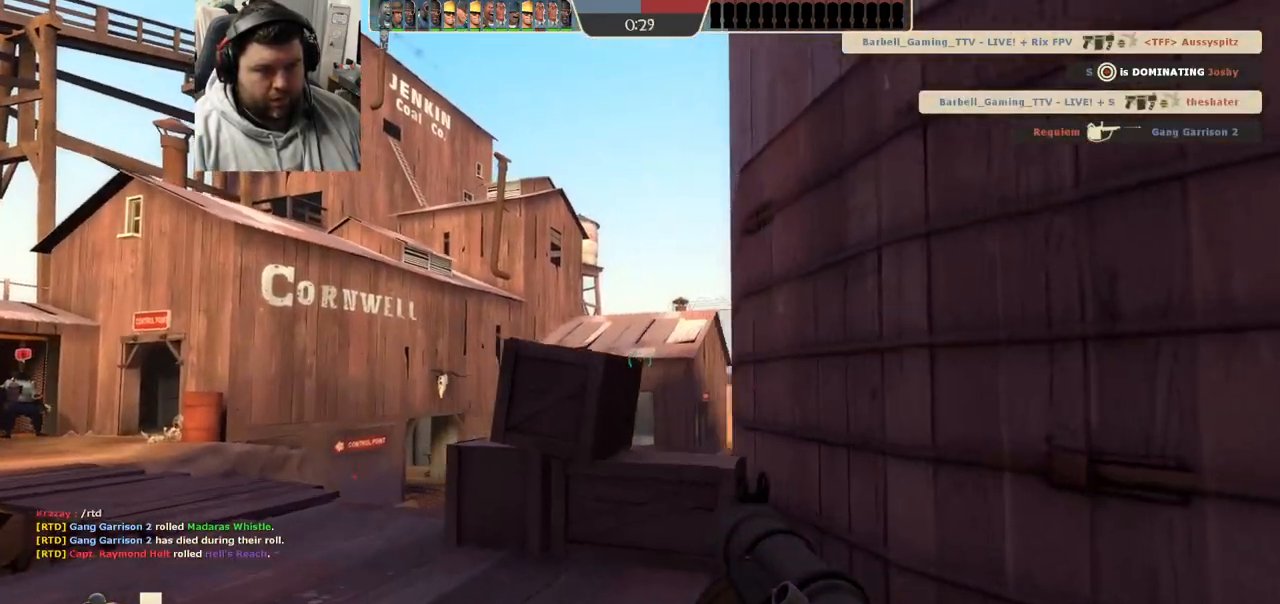
{"buttons": ["R2"], "left_stick": "up-left", "right_stick": "center"}
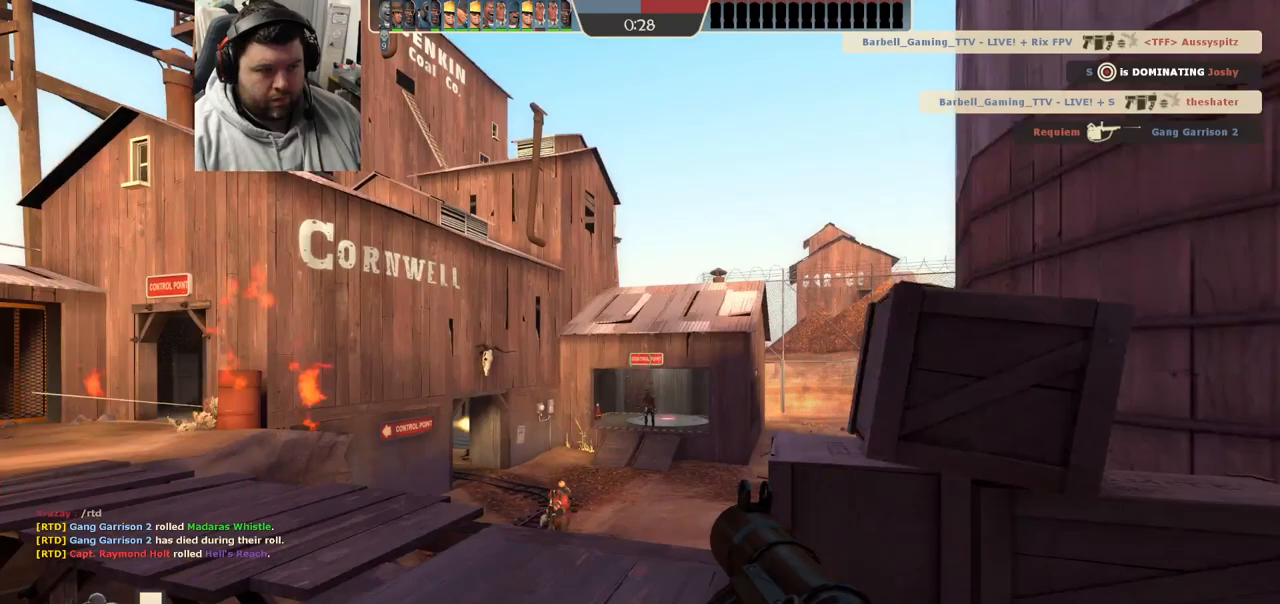
{"buttons": [], "left_stick": "up-left", "right_stick": "center", "events": [[100, "R2", "up"], [300, "right_stick", "right"], [367, "right_stick", "center"]]}
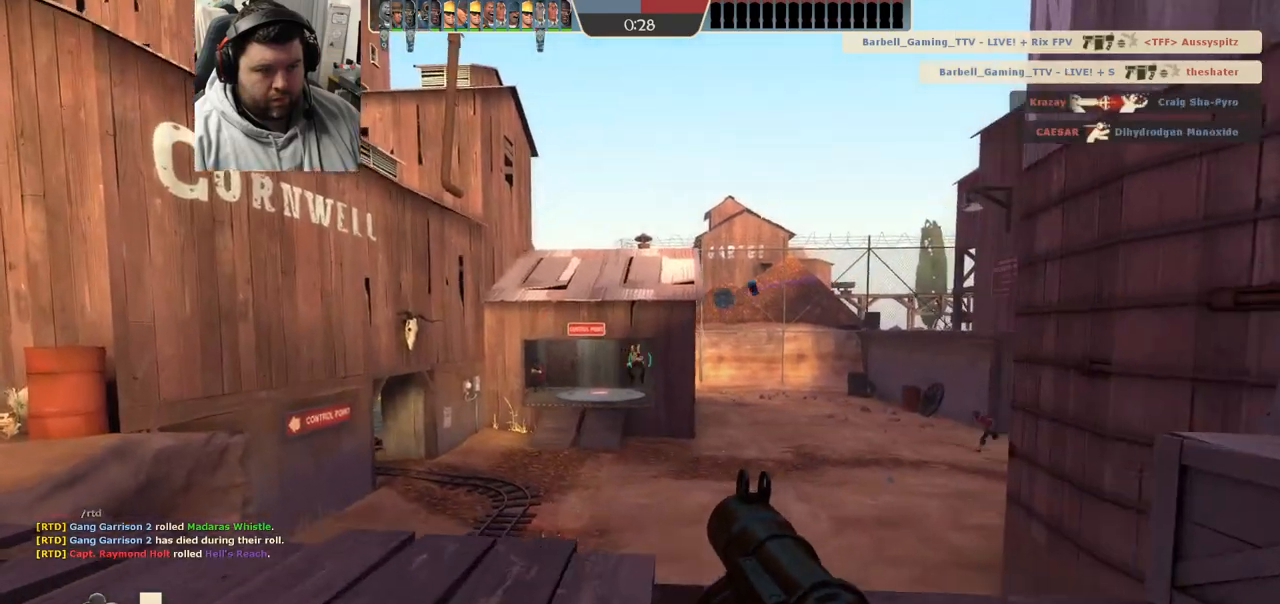
{"buttons": [], "left_stick": "right", "right_stick": "center", "events": [[150, "R2", "down"], [450, "R2", "up"], [450, "left_stick", "right"]]}
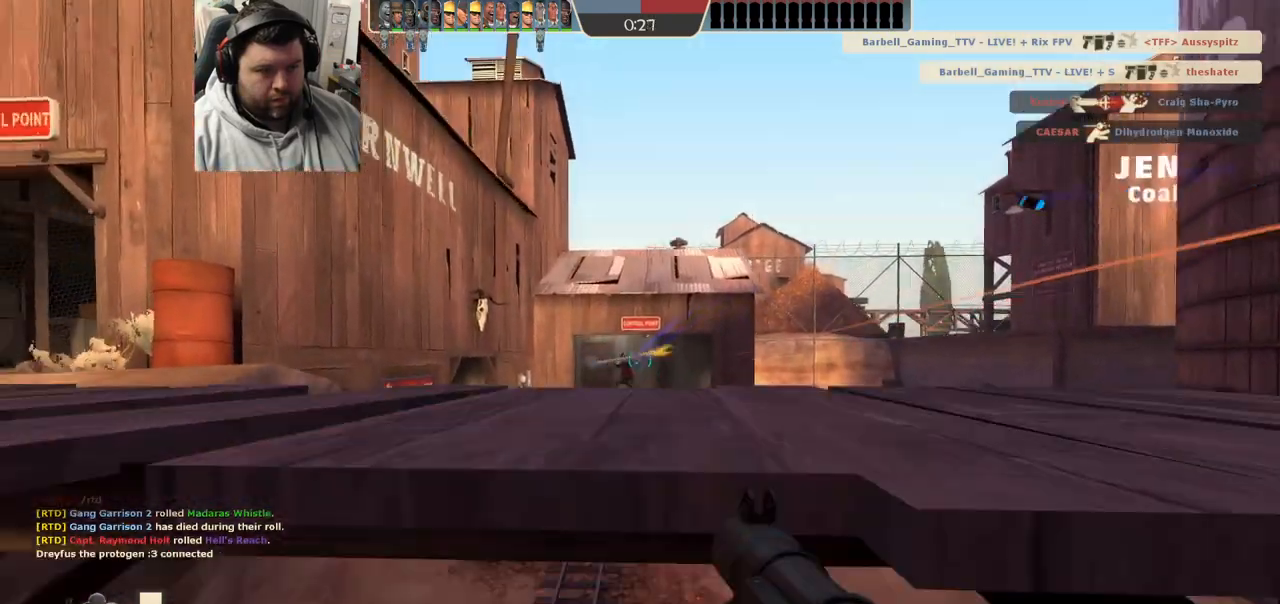
{"buttons": [], "left_stick": "up", "right_stick": "right", "events": [[350, "right_stick", "right"], [467, "left_stick", "up"]]}
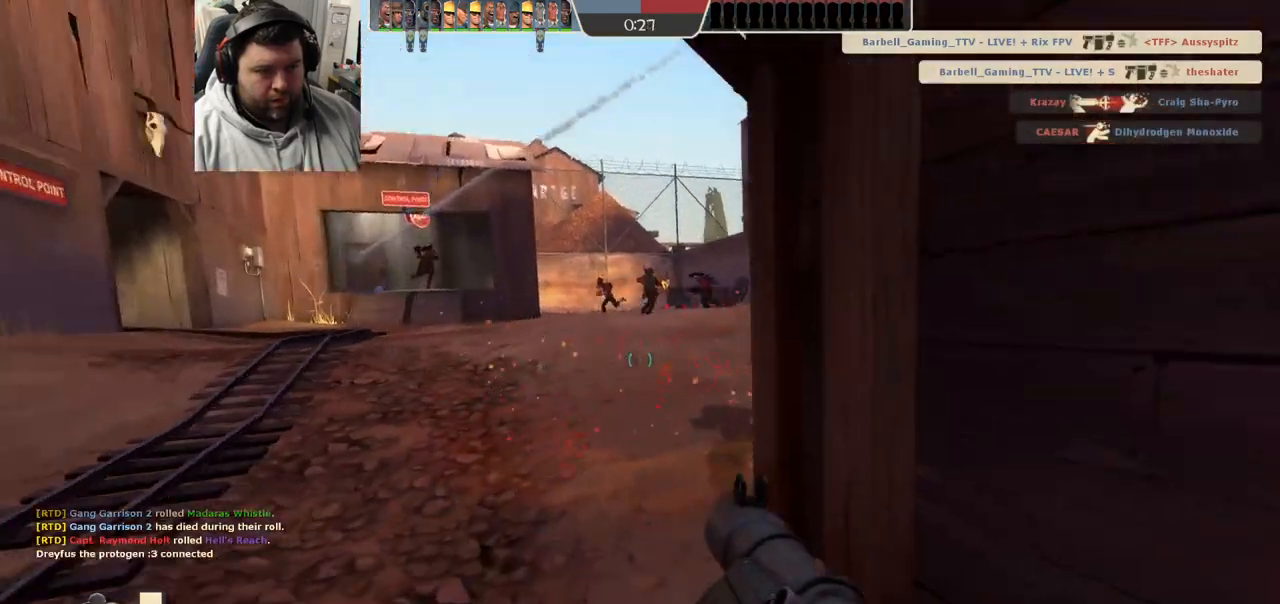
{"buttons": ["L2"], "left_stick": "down-right", "right_stick": "center", "events": [[17, "R2", "down"], [33, "right_stick", "center"], [117, "R2", "up"], [133, "left_stick", "left"], [183, "right_stick", "right"], [217, "left_stick", "down-left"], [283, "right_stick", "center"], [333, "R2", "down"], [383, "R2", "up"], [383, "left_stick", "down-right"], [450, "R2", "down"], [500, "L2", "down"], [500, "R2", "up"]]}
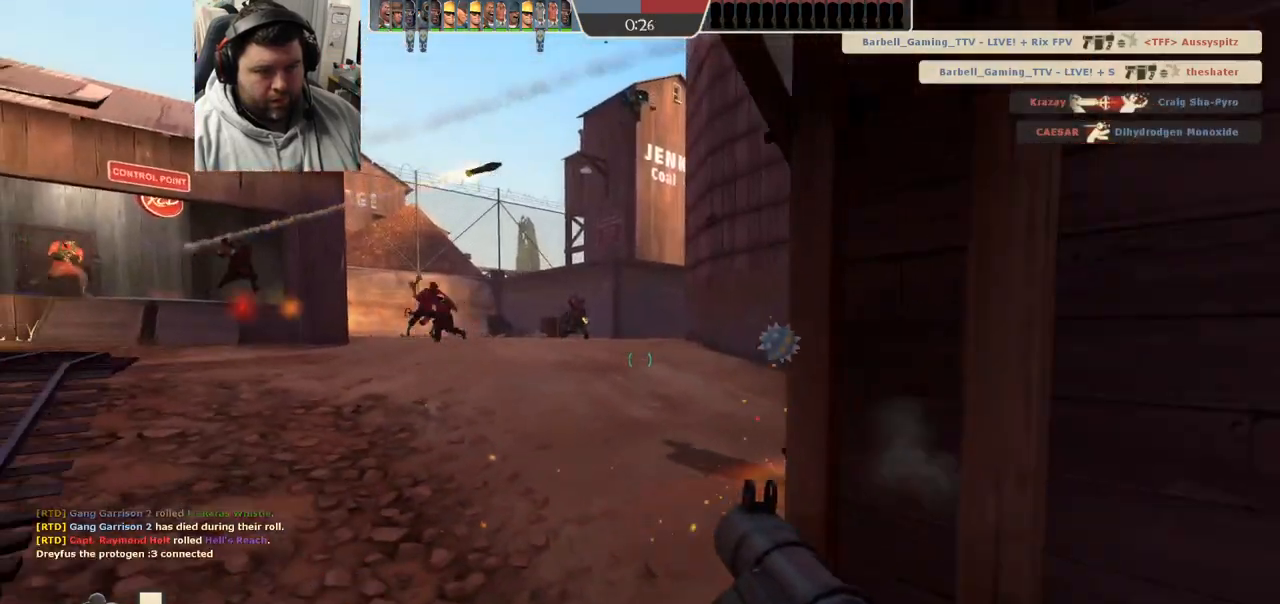
{"buttons": ["R2"], "left_stick": "down-left", "right_stick": "center", "events": [[83, "R2", "down"], [117, "L2", "up"], [133, "R2", "up"], [167, "L2", "down"], [217, "R2", "down"], [250, "R2", "up"], [250, "left_stick", "left"], [467, "L2", "up"], [467, "left_stick", "down-left"], [483, "R2", "down"]]}
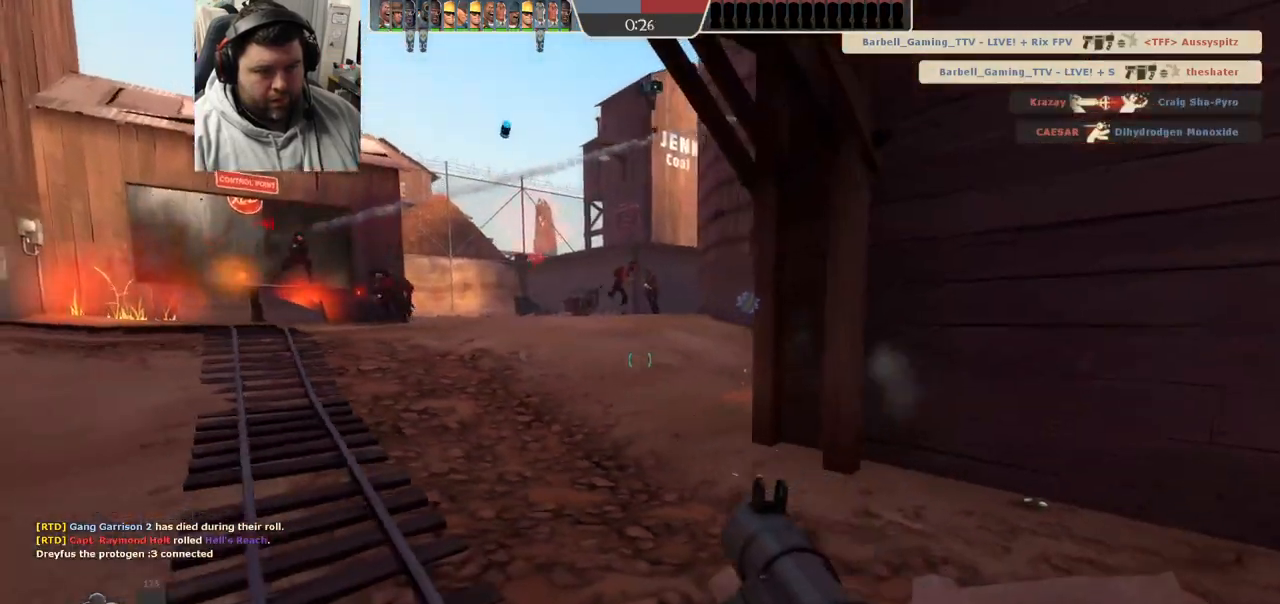
{"buttons": ["L2"], "left_stick": "up", "right_stick": "center", "events": [[17, "L2", "down"], [33, "R2", "up"], [50, "left_stick", "down"], [133, "right_stick", "right"], [167, "L2", "up"], [183, "left_stick", "left"], [200, "right_stick", "center"], [217, "L2", "down"], [250, "R2", "down"], [300, "R2", "up"], [317, "left_stick", "up"], [350, "L2", "up"], [383, "R2", "down"], [417, "L2", "down"], [433, "R2", "up"]]}
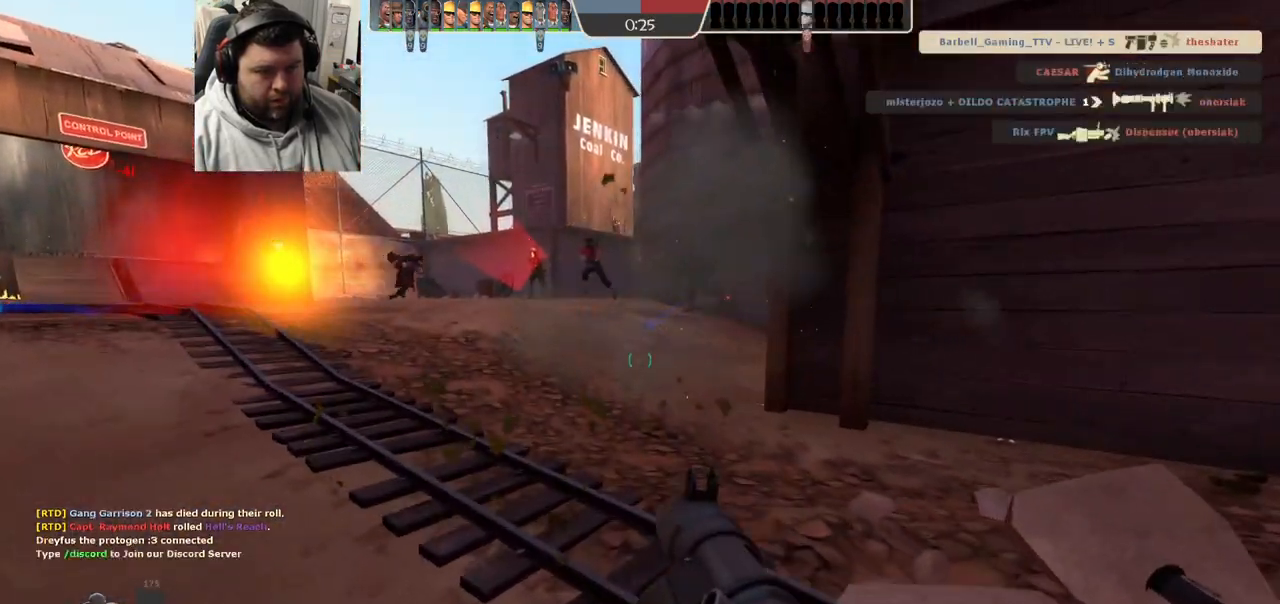
{"buttons": [], "left_stick": "right", "right_stick": "left", "events": [[17, "R2", "down"], [50, "R2", "up"], [83, "L2", "up"], [83, "left_stick", "center"], [133, "R2", "down"], [133, "left_stick", "right"], [167, "L2", "down"], [200, "R2", "up"], [250, "left_stick", "up"], [283, "R2", "down"], [300, "L2", "up"], [333, "R2", "up"], [333, "left_stick", "right"], [367, "L2", "down"], [367, "right_stick", "left"], [483, "L2", "up"]]}
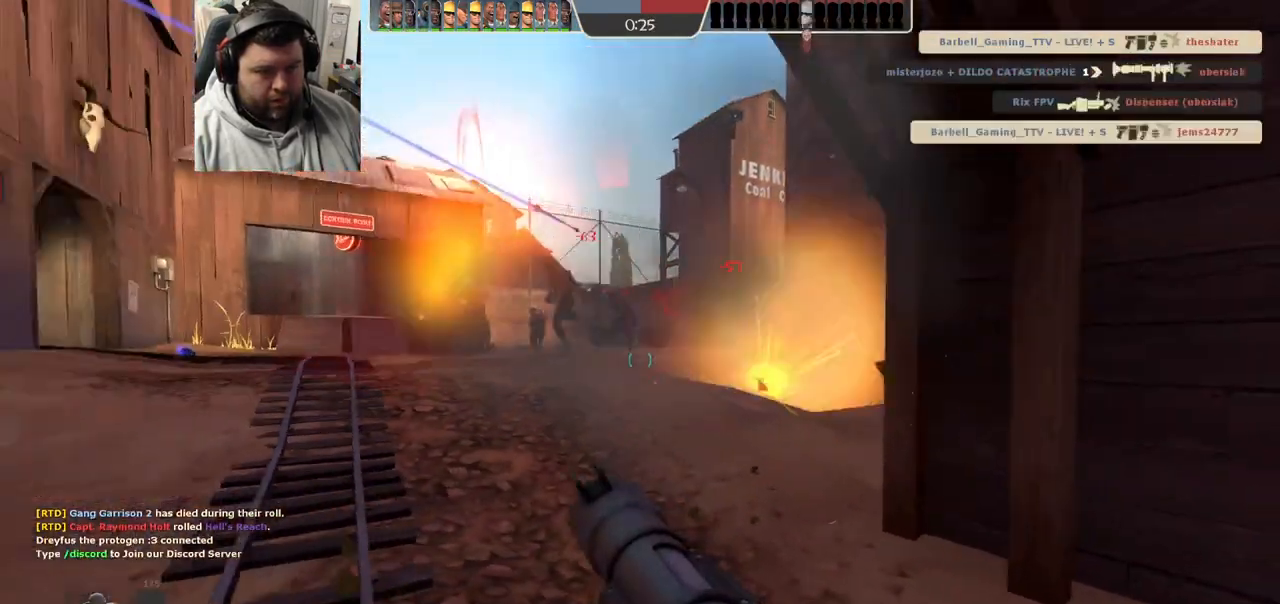
{"buttons": [], "left_stick": "right", "right_stick": "center", "events": [[33, "L2", "down"], [33, "R2", "down"], [100, "R2", "up"], [150, "L2", "up"], [183, "R2", "down"], [200, "right_stick", "center"], [233, "R2", "up"], [300, "R2", "down"], [367, "R2", "up"], [417, "R2", "down"], [500, "R2", "up"]]}
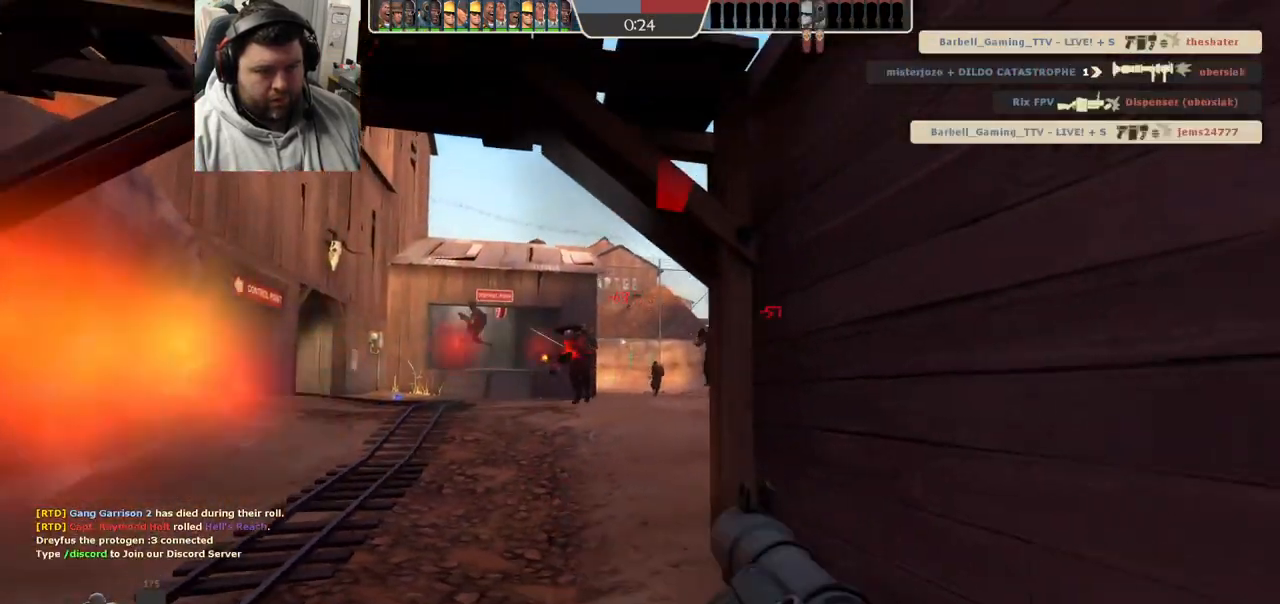
{"buttons": ["L2"], "left_stick": "up", "right_stick": "center", "events": [[67, "R2", "down"], [267, "R2", "up"], [333, "right_stick", "right"], [450, "L2", "down"], [450, "right_stick", "center"], [467, "left_stick", "up"]]}
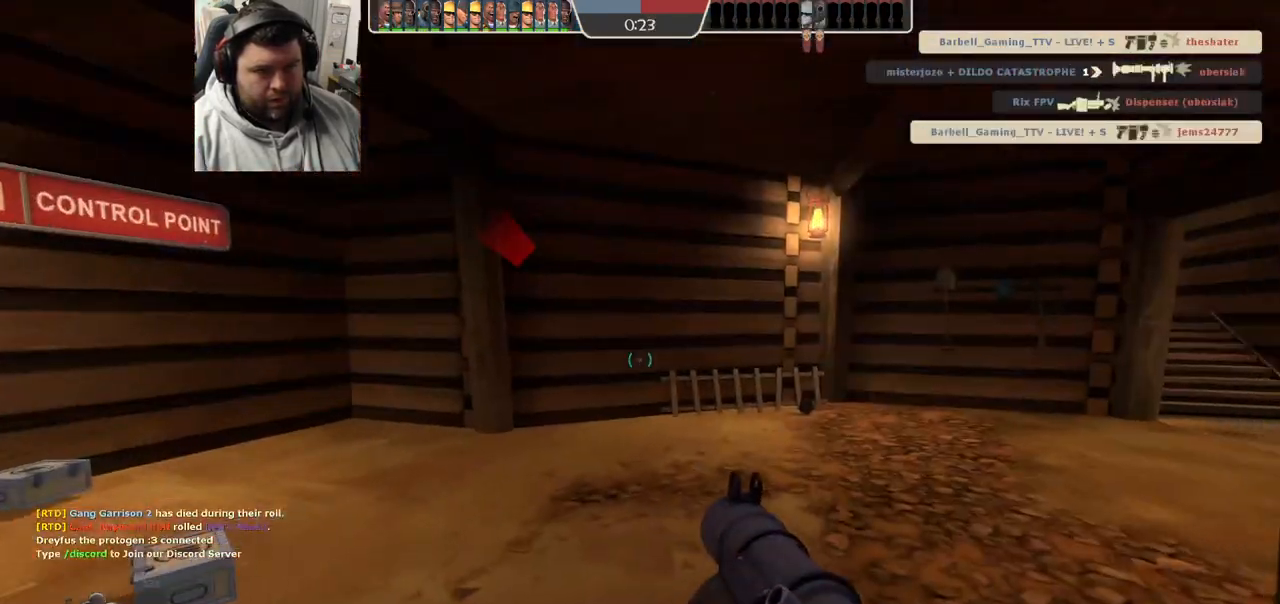
{"buttons": ["L2"], "left_stick": "up-right", "right_stick": "right", "events": [[33, "SQUARE", "down"], [100, "SQUARE", "up"], [100, "left_stick", "up-left"], [167, "SQUARE", "down"], [250, "SQUARE", "up"], [300, "left_stick", "up-right"], [383, "right_stick", "right"]]}
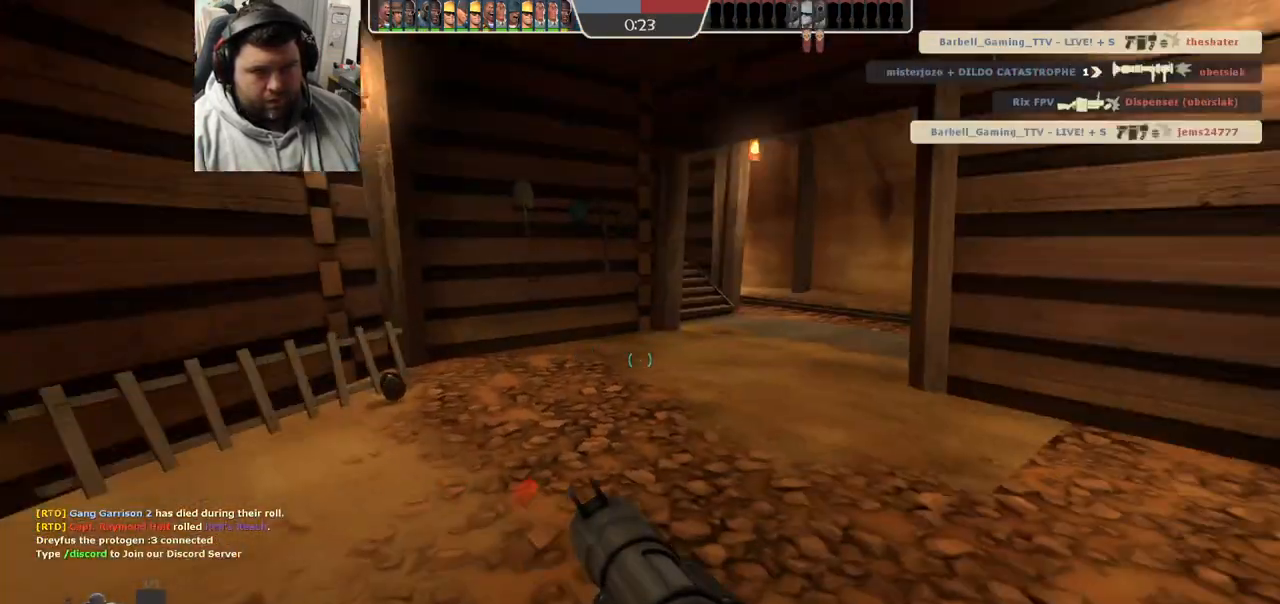
{"buttons": [], "left_stick": "down-left", "right_stick": "right", "events": [[17, "L2", "up"], [33, "left_stick", "up-left"], [100, "left_stick", "left"], [133, "right_stick", "up-right"], [200, "R2", "down"], [267, "left_stick", "down-left"], [333, "R2", "up"], [367, "right_stick", "right"], [383, "R2", "down"], [483, "R2", "up"]]}
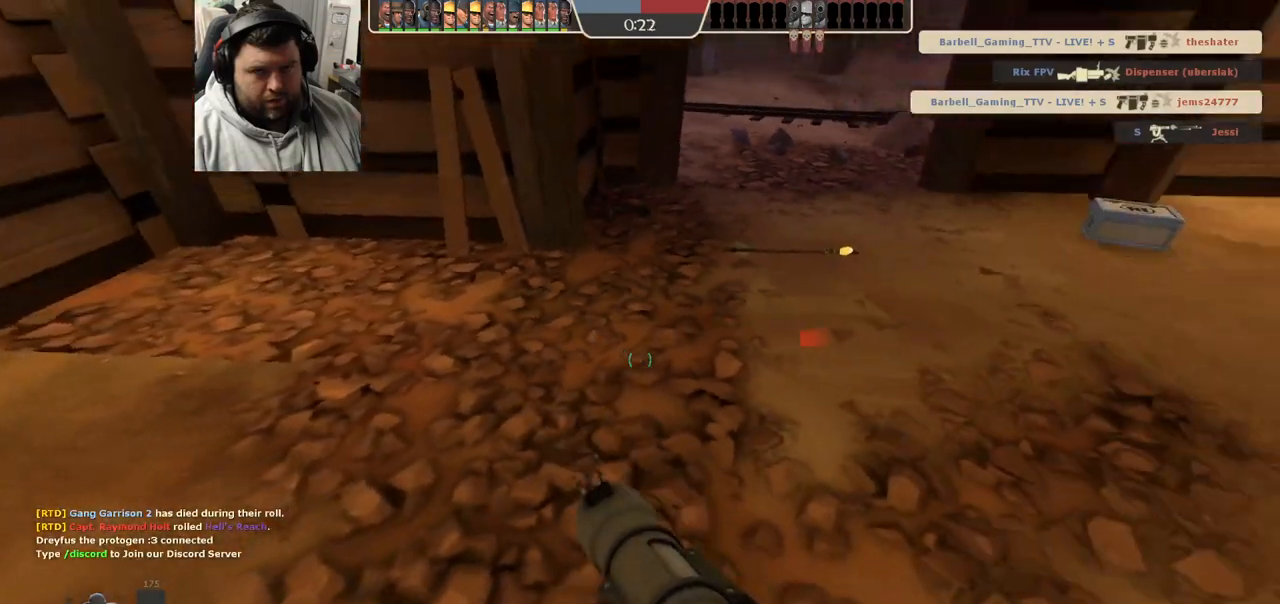
{"buttons": [], "left_stick": "down-left", "right_stick": "down-right", "events": [[17, "right_stick", "center"], [267, "R2", "down"], [367, "R2", "up"], [383, "right_stick", "down-right"]]}
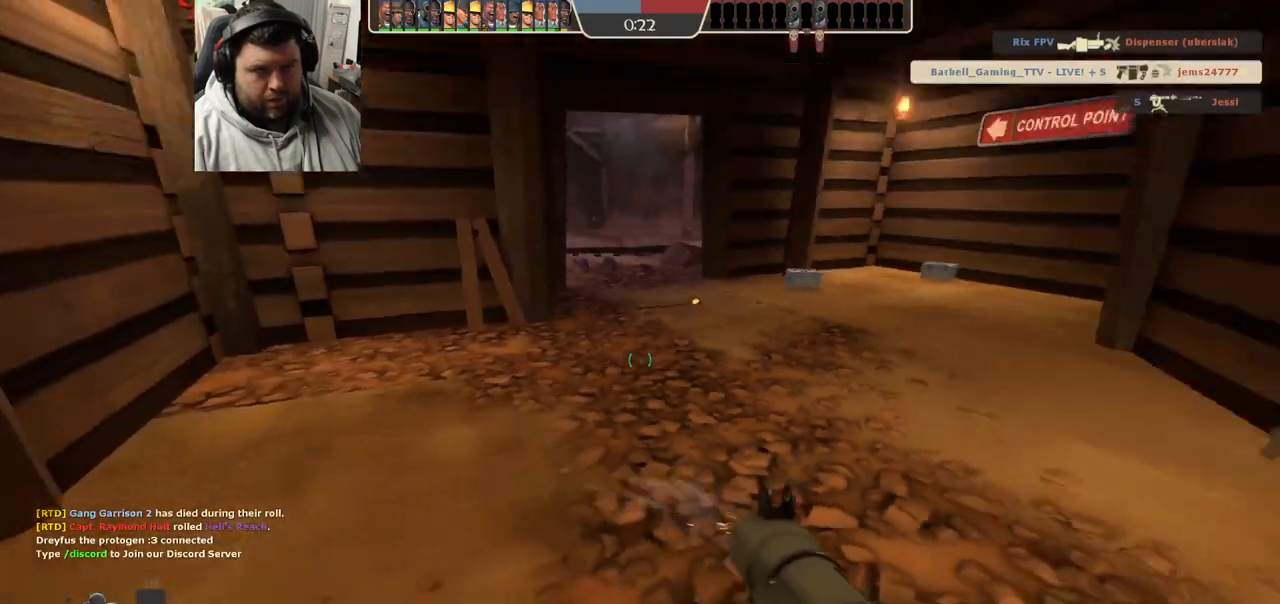
{"buttons": [], "left_stick": "down-left", "right_stick": "center", "events": [[33, "right_stick", "center"], [383, "SQUARE", "down"], [467, "SQUARE", "up"]]}
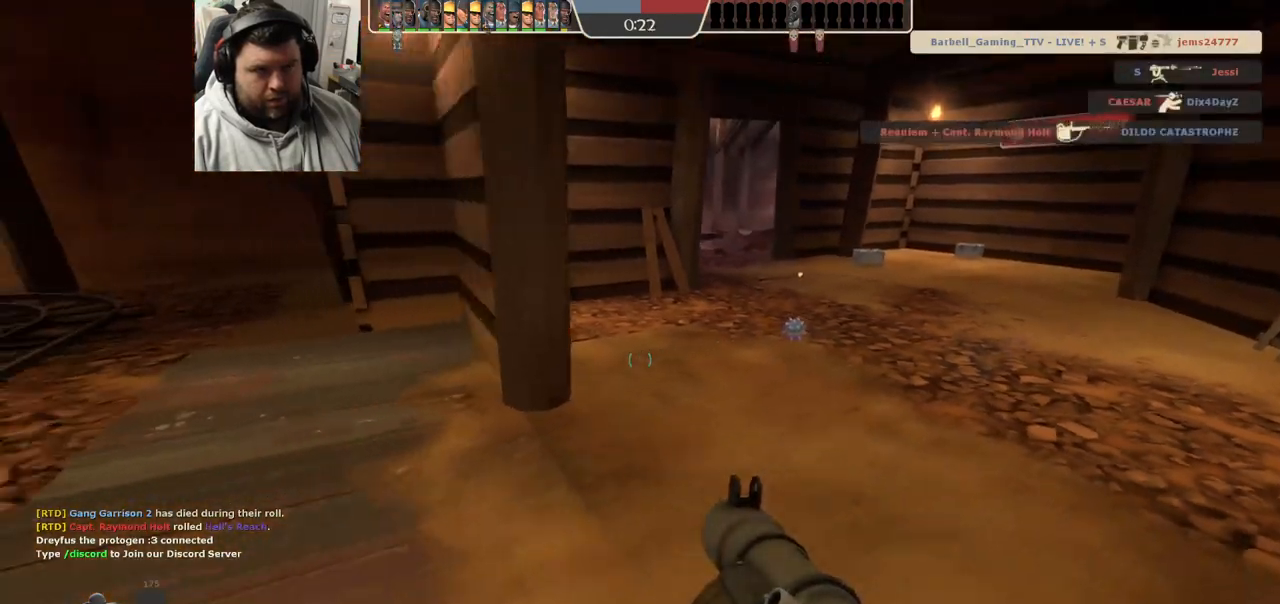
{"buttons": [], "left_stick": "left", "right_stick": "center", "events": [[50, "SQUARE", "down"], [117, "SQUARE", "up"], [200, "SQUARE", "down"], [283, "SQUARE", "up"], [367, "SQUARE", "down"], [450, "SQUARE", "up"], [483, "left_stick", "left"]]}
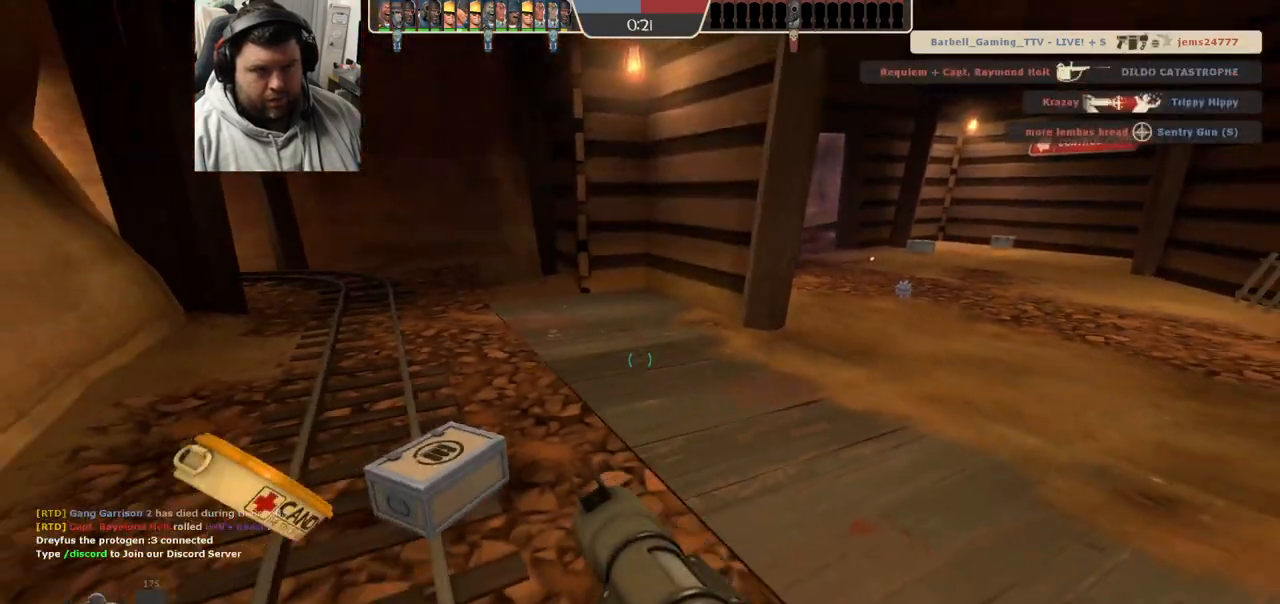
{"buttons": [], "left_stick": "up", "right_stick": "center", "events": [[50, "SQUARE", "down"], [133, "SQUARE", "up"], [133, "left_stick", "up"], [217, "SQUARE", "down"], [333, "SQUARE", "up"]]}
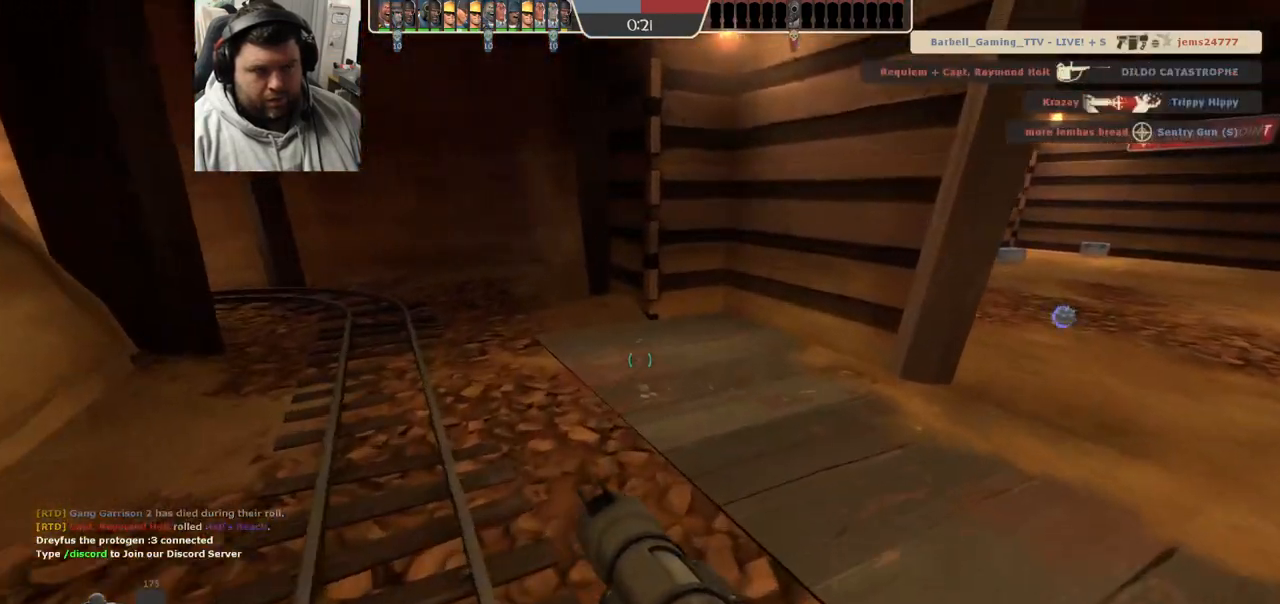
{"buttons": [], "left_stick": "down-right", "right_stick": "center", "events": [[100, "left_stick", "right"], [300, "left_stick", "down-right"], [400, "R1", "down"], [467, "R1", "up"]]}
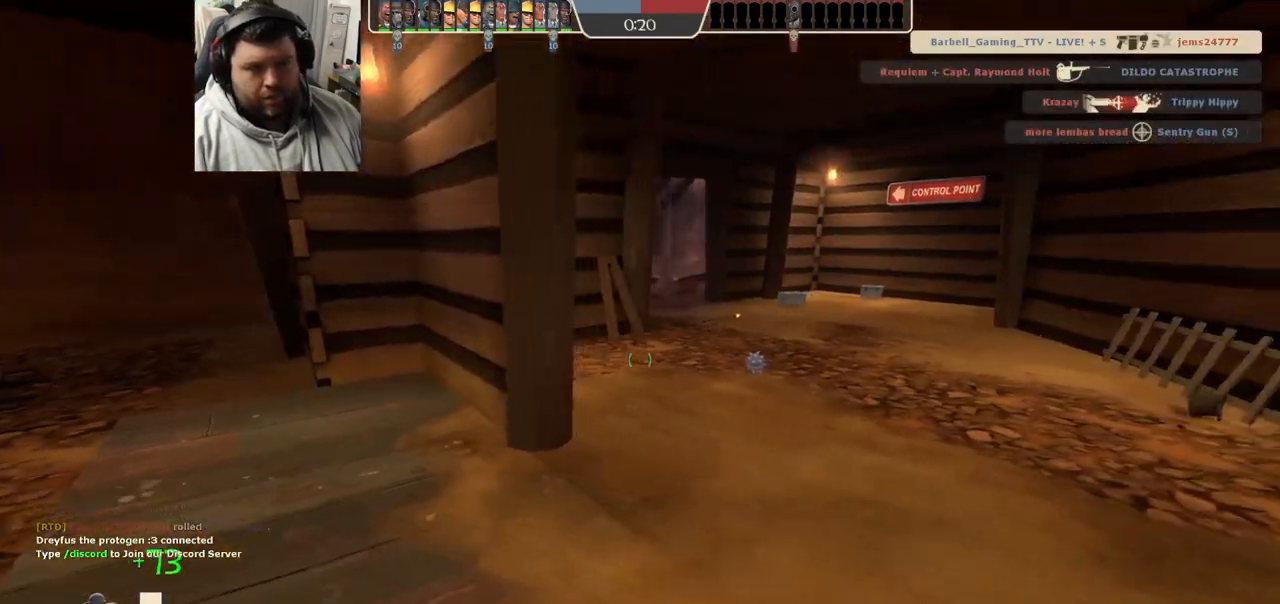
{"buttons": [], "left_stick": "down-right", "right_stick": "center", "events": [[50, "R1", "down"], [133, "R1", "up"], [283, "SQUARE", "down"], [333, "SQUARE", "up"], [417, "SQUARE", "down"], [500, "SQUARE", "up"]]}
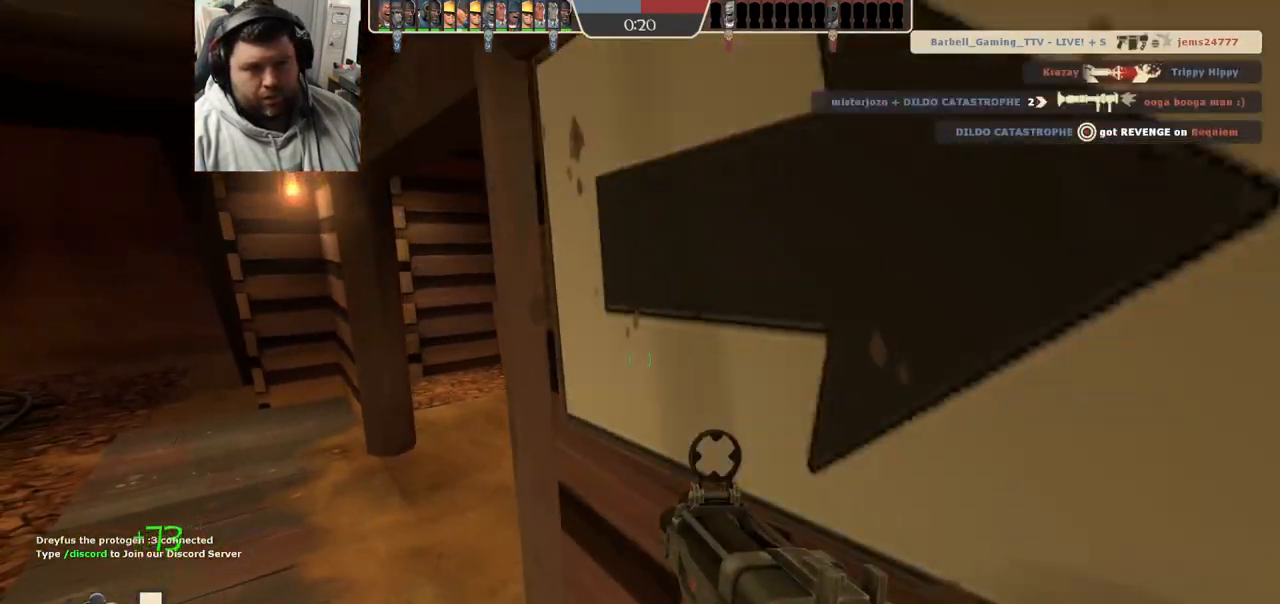
{"buttons": ["L2"], "left_stick": "down-right", "right_stick": "center", "events": [[67, "SQUARE", "down"], [133, "SQUARE", "up"], [200, "SQUARE", "down"], [283, "SQUARE", "up"], [500, "L2", "down"]]}
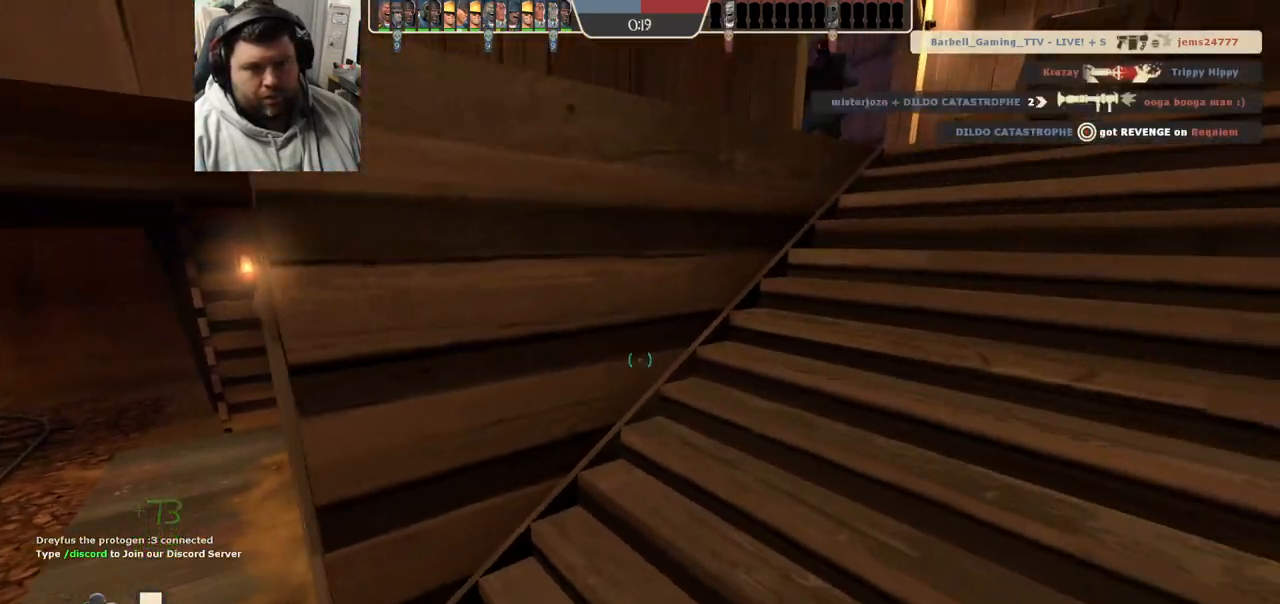
{"buttons": [], "left_stick": "up-right", "right_stick": "down-left", "events": [[33, "left_stick", "up-right"], [367, "L2", "up"], [450, "right_stick", "down-left"]]}
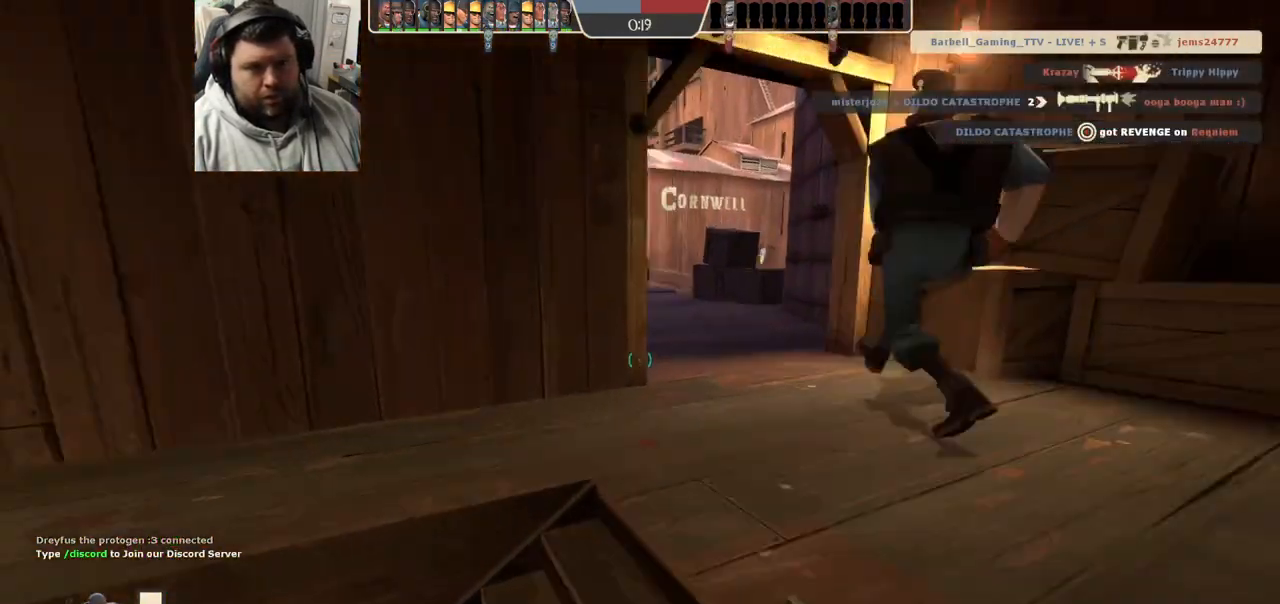
{"buttons": [], "left_stick": "up", "right_stick": "center", "events": [[83, "right_stick", "center"], [500, "left_stick", "up"]]}
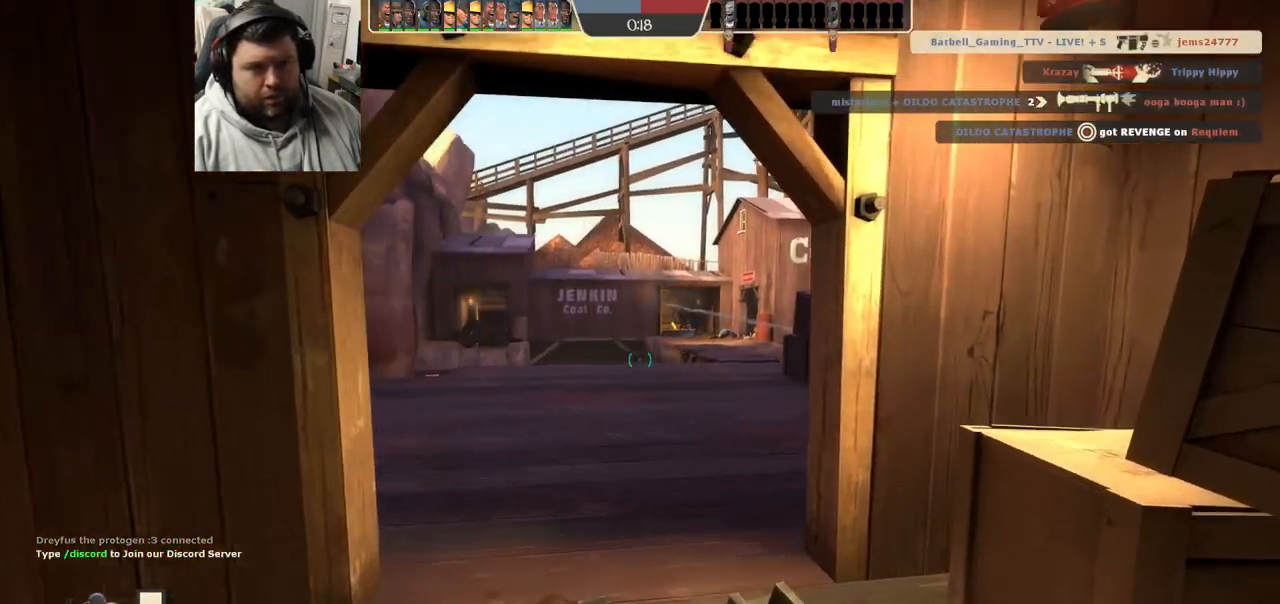
{"buttons": [], "left_stick": "up-left", "right_stick": "center", "events": [[133, "left_stick", "up-left"]]}
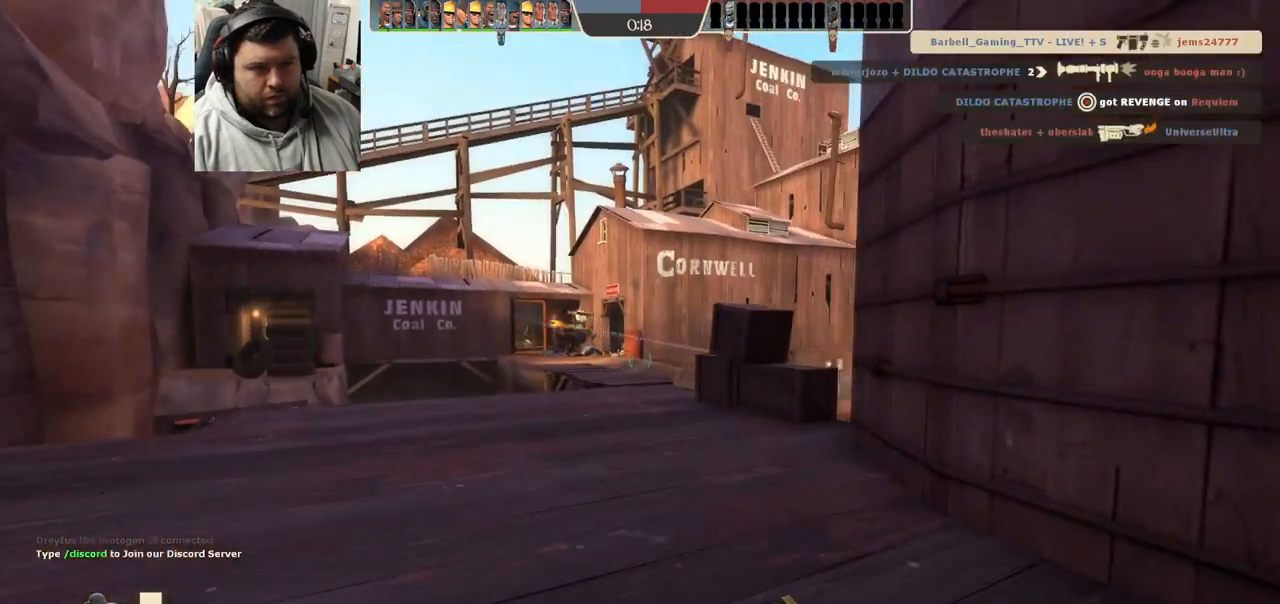
{"buttons": ["R2"], "left_stick": "left", "right_stick": "center", "events": [[117, "right_stick", "right"], [167, "left_stick", "left"], [383, "R2", "down"], [450, "right_stick", "center"]]}
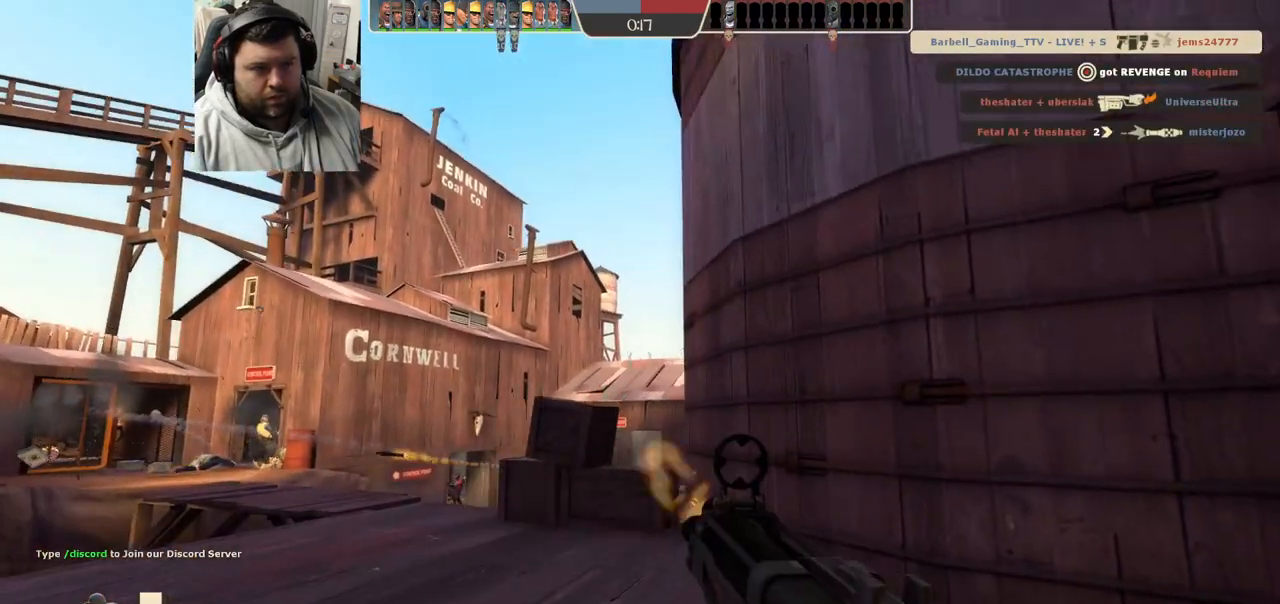
{"buttons": ["R2"], "left_stick": "left", "right_stick": "center", "events": []}
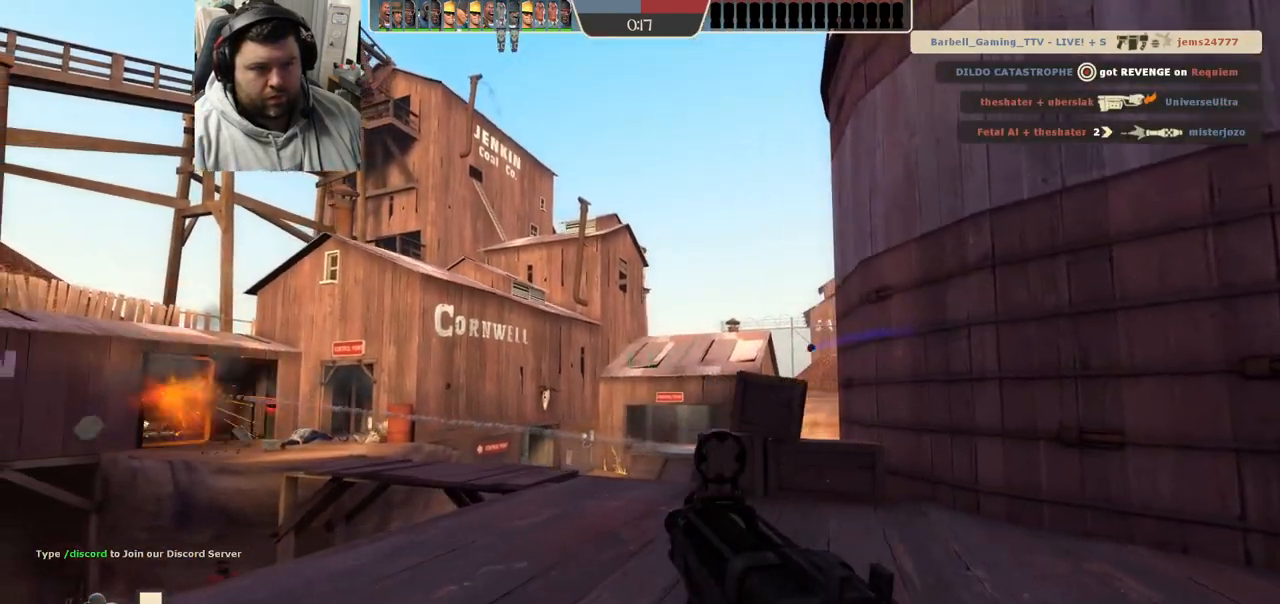
{"buttons": ["R2"], "left_stick": "left", "right_stick": "center", "events": []}
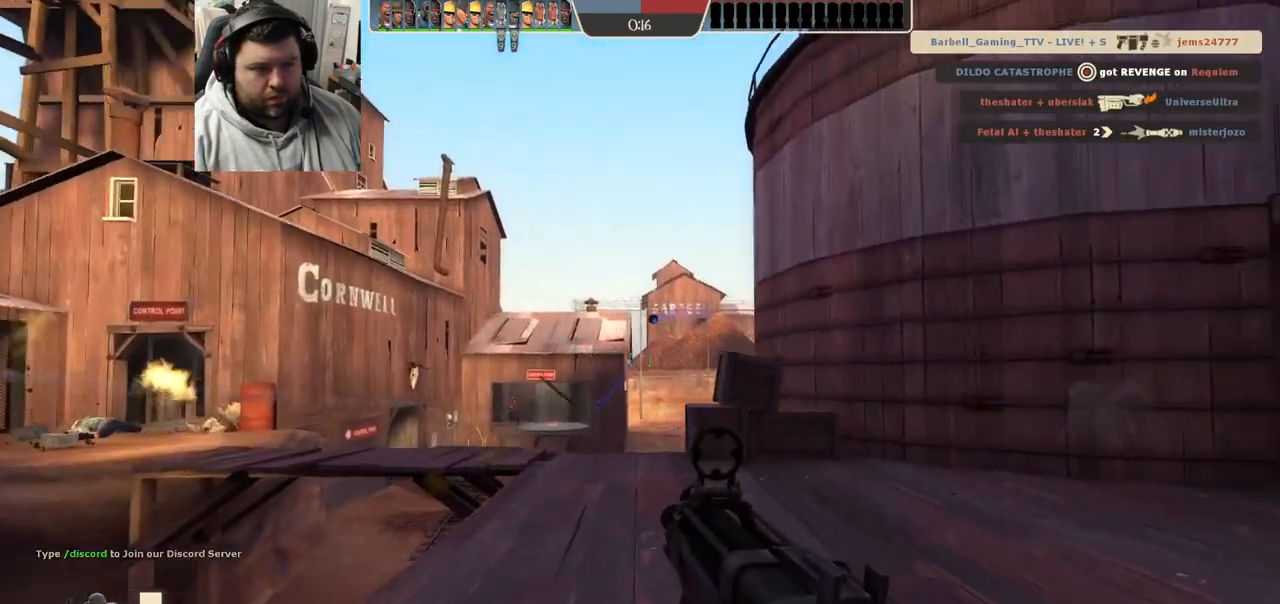
{"buttons": [], "left_stick": "down", "right_stick": "center", "events": [[433, "R2", "up"], [500, "left_stick", "down"]]}